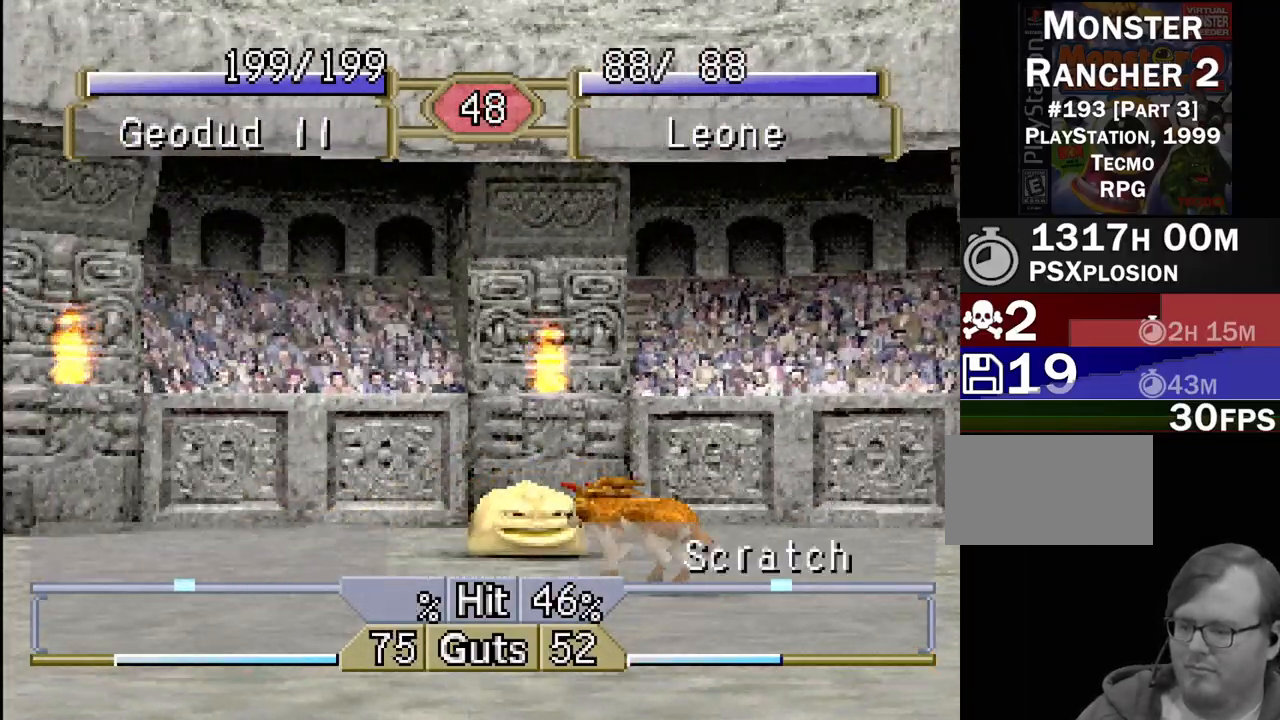
Gameplay with a controller (PlayStation layout); each line is a JSON object with the inputs held at the frame after it. "events" lists button and stick changes between this image and that frame as [ms after this image, input, new state], when the widget could be followed in between. Not read: L3 R3.
{"buttons": [], "events": []}
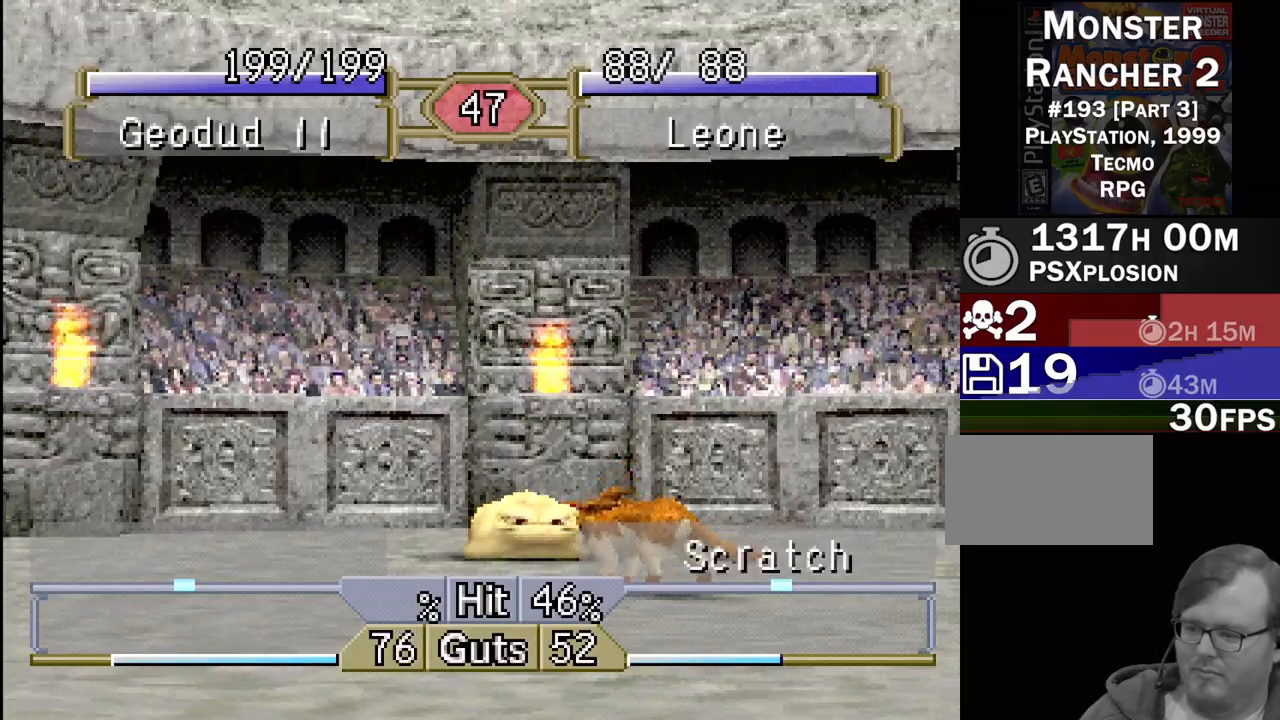
{"buttons": ["CROSS"], "events": [[67, "DPAD_RIGHT", "down"], [483, "CROSS", "down"], [483, "DPAD_RIGHT", "up"]]}
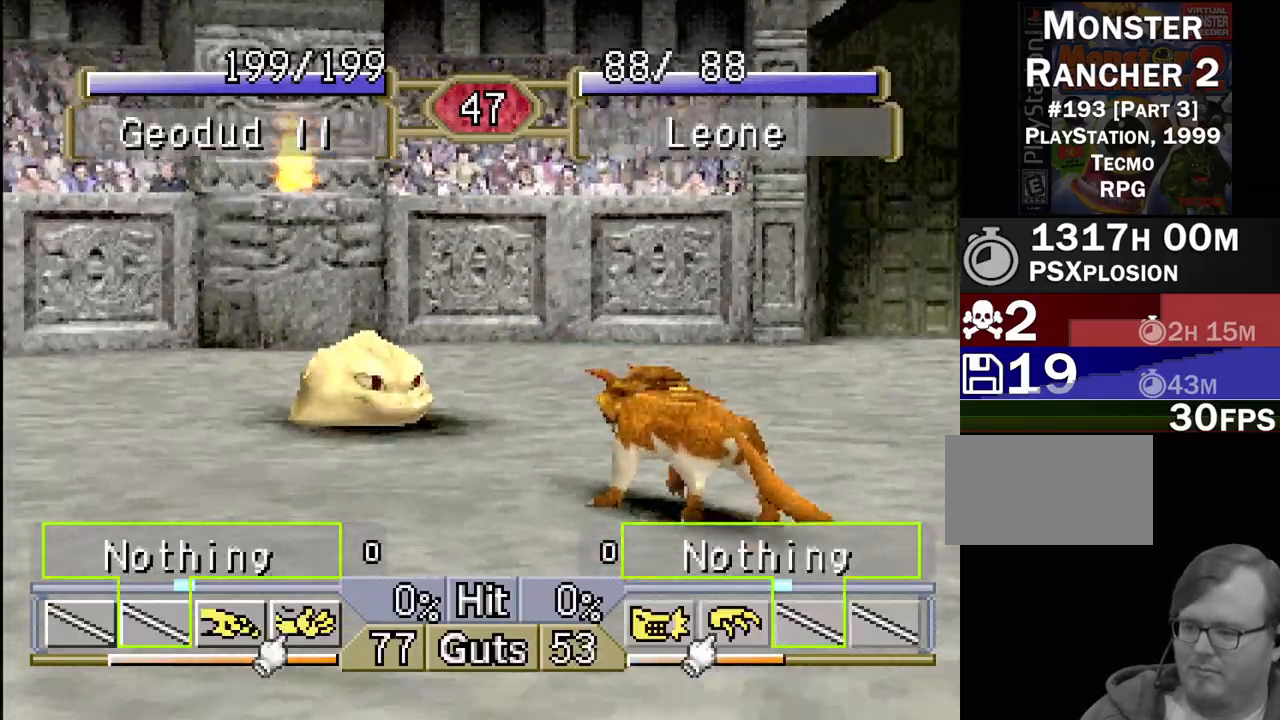
{"buttons": ["DPAD_RIGHT"], "events": [[33, "DPAD_LEFT", "down"], [67, "CROSS", "up"], [150, "DPAD_LEFT", "up"], [217, "DPAD_RIGHT", "down"]]}
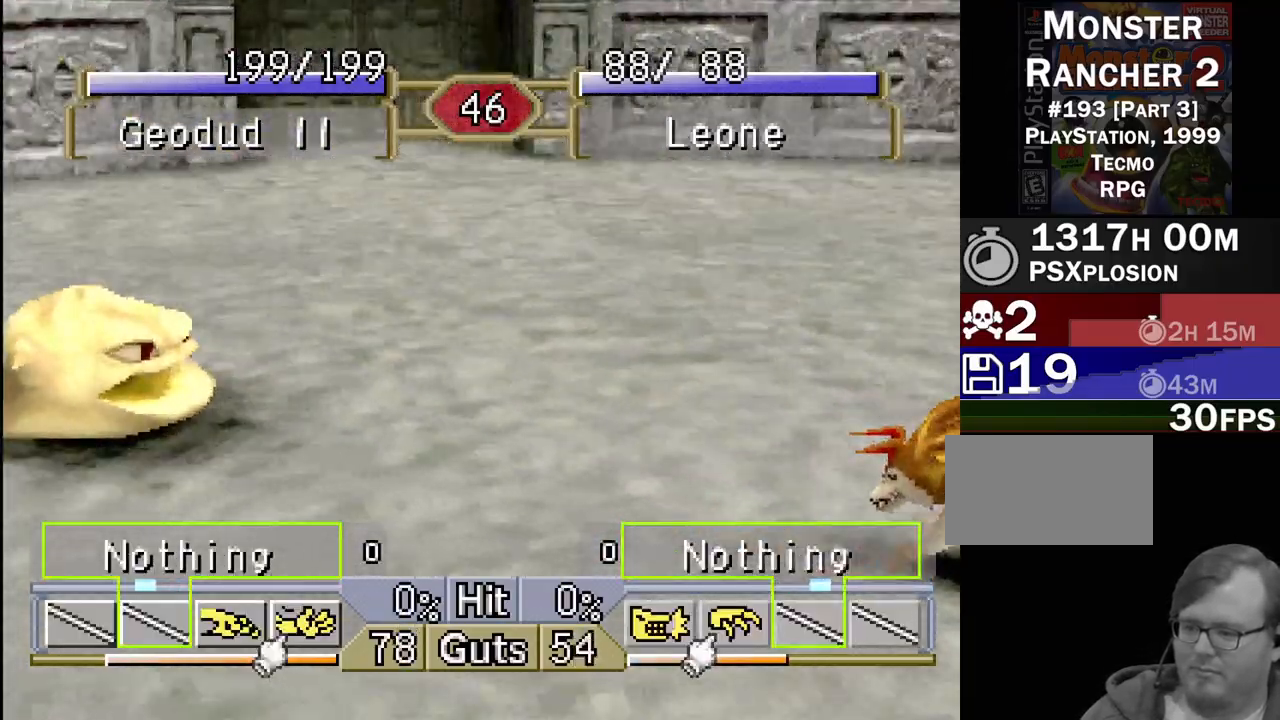
{"buttons": ["DPAD_RIGHT"], "events": [[167, "DPAD_RIGHT", "up"], [450, "DPAD_RIGHT", "down"]]}
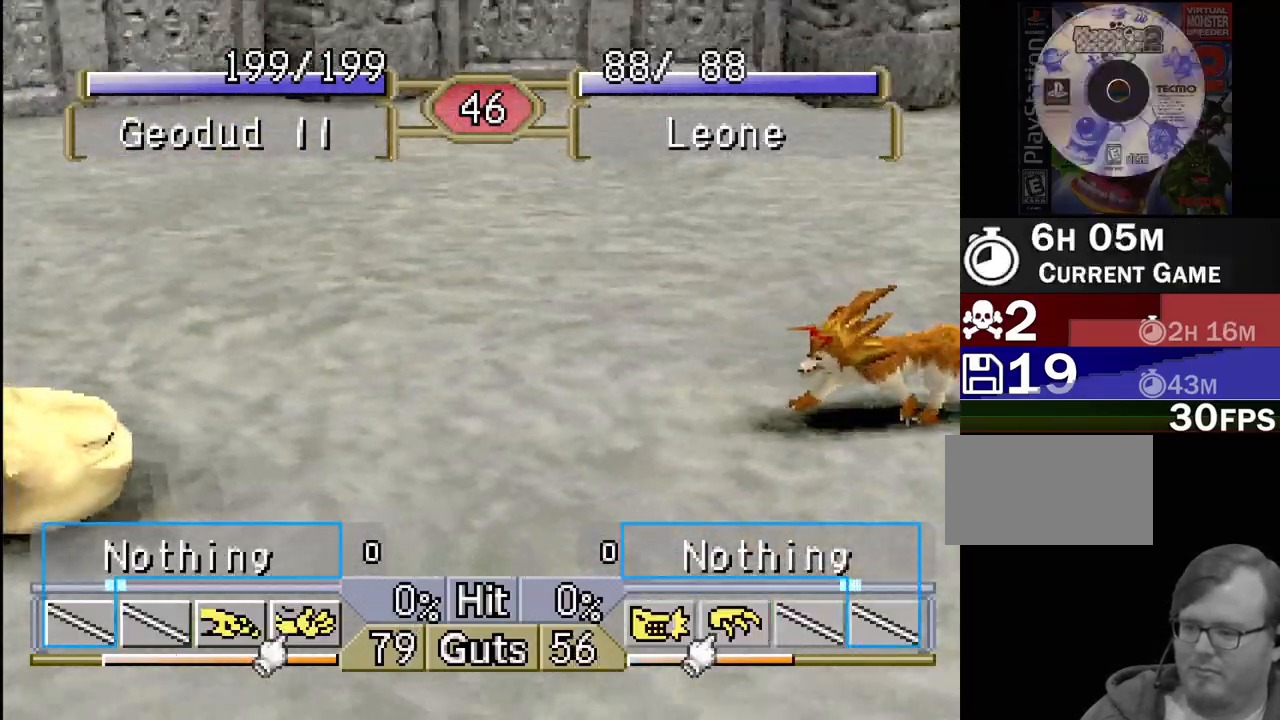
{"buttons": ["DPAD_RIGHT"], "events": [[50, "DPAD_RIGHT", "up"], [133, "DPAD_RIGHT", "down"], [200, "DPAD_RIGHT", "up"], [283, "DPAD_RIGHT", "down"], [367, "DPAD_RIGHT", "up"], [500, "DPAD_RIGHT", "down"]]}
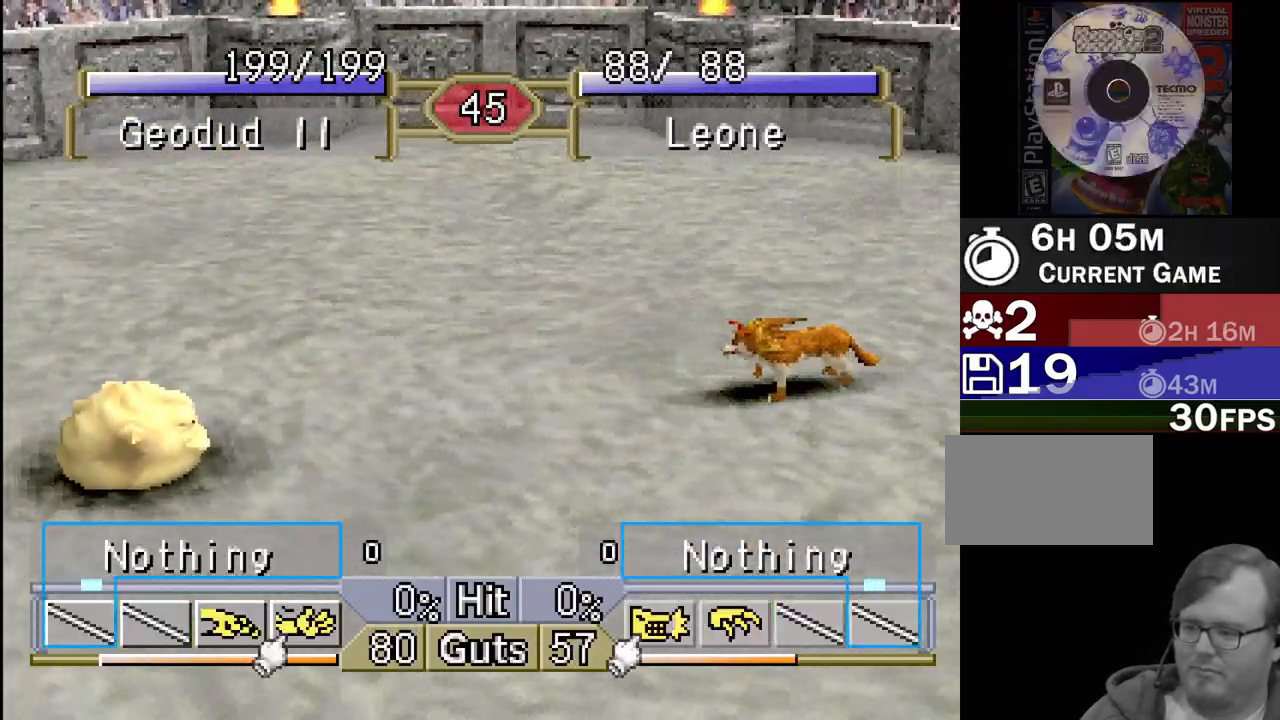
{"buttons": ["DPAD_RIGHT"], "events": [[50, "DPAD_RIGHT", "up"], [183, "DPAD_RIGHT", "down"]]}
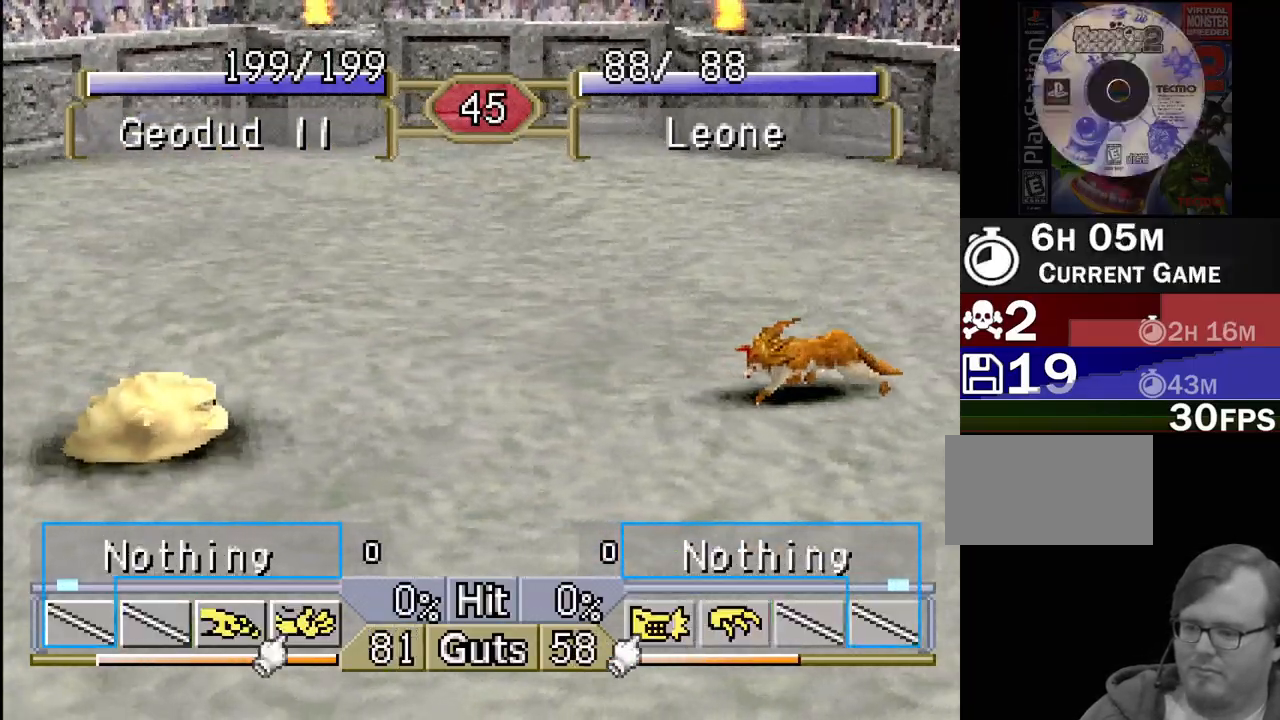
{"buttons": ["DPAD_RIGHT"], "events": [[333, "DPAD_RIGHT", "up"], [450, "DPAD_RIGHT", "down"]]}
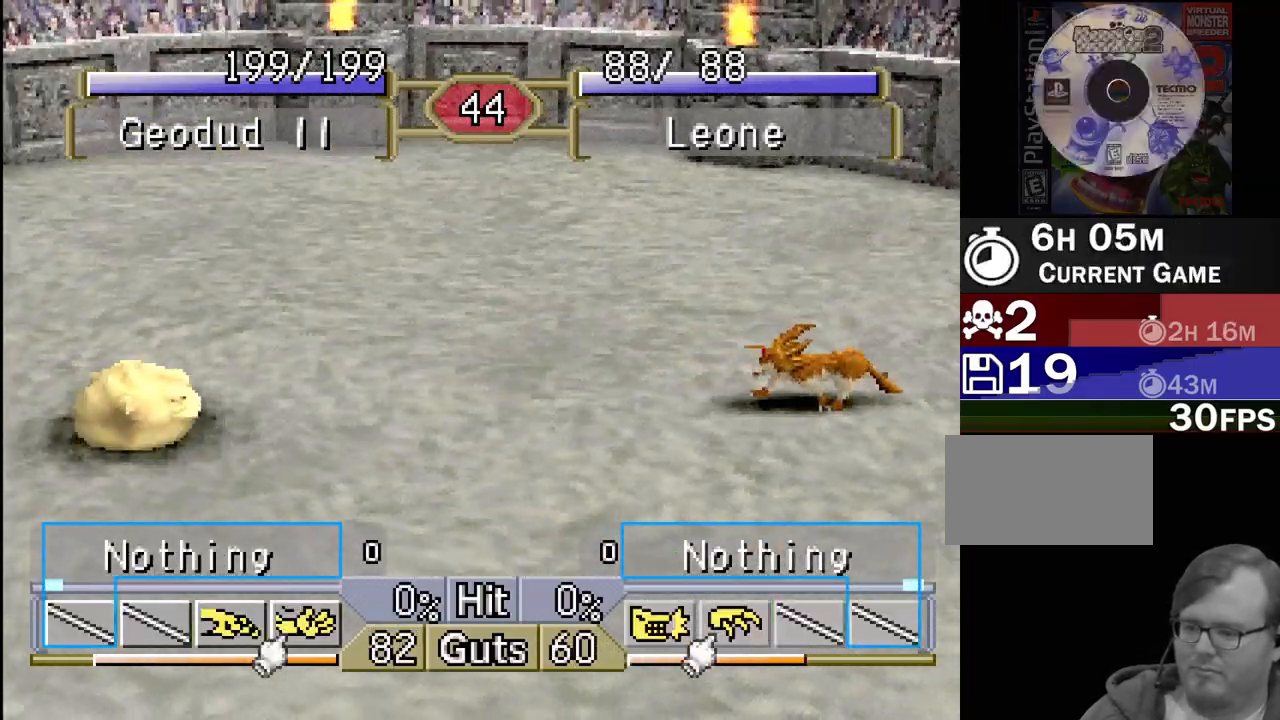
{"buttons": ["DPAD_LEFT"], "events": [[67, "DPAD_RIGHT", "up"], [250, "DPAD_LEFT", "down"]]}
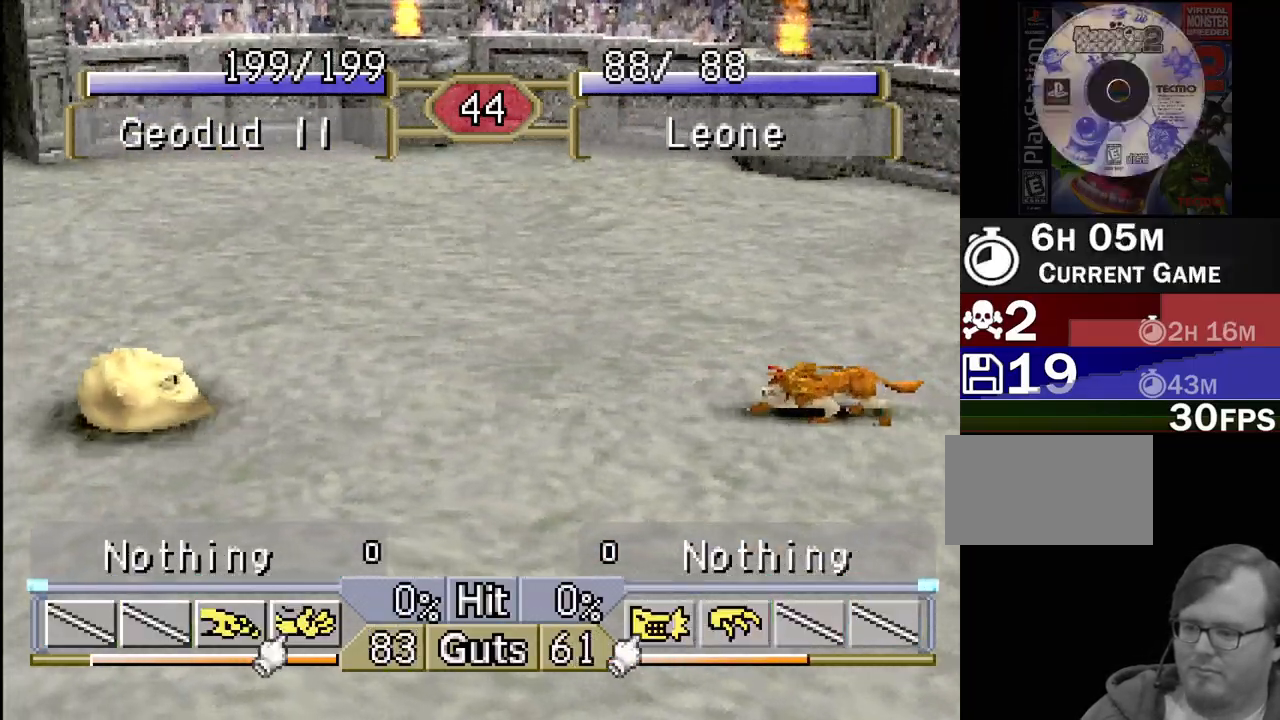
{"buttons": ["DPAD_LEFT"], "events": []}
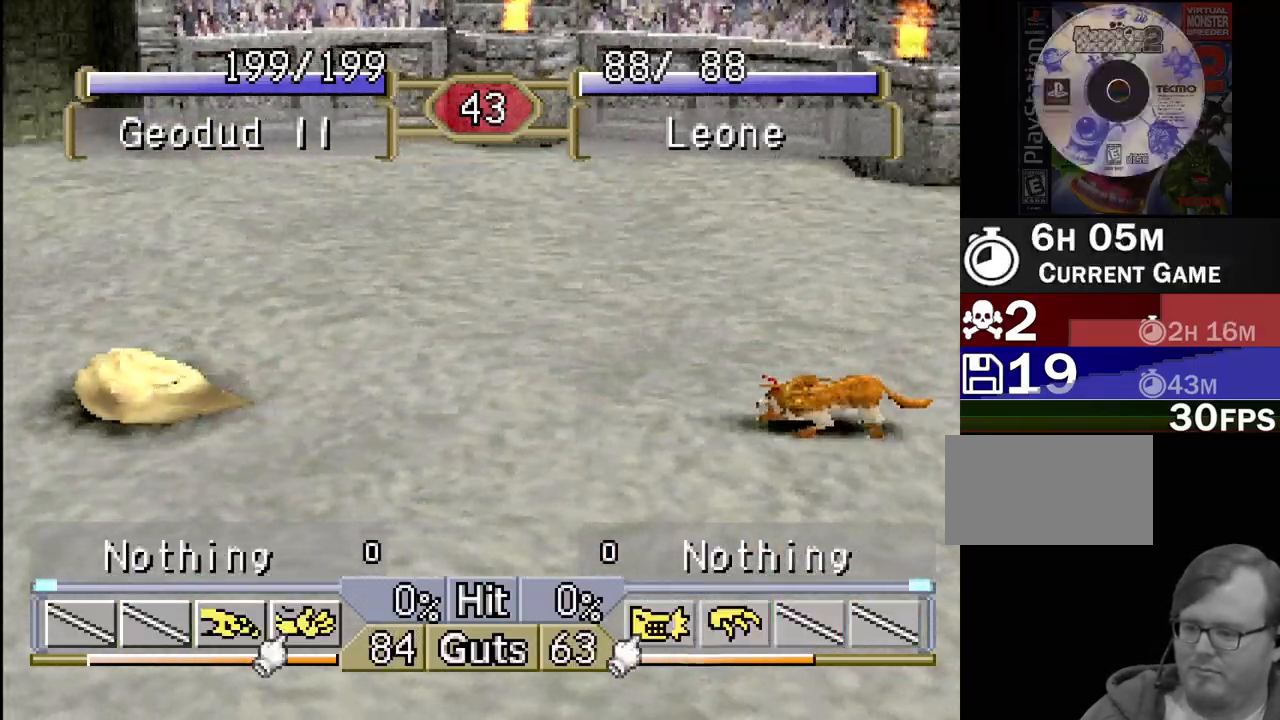
{"buttons": ["DPAD_LEFT"], "events": []}
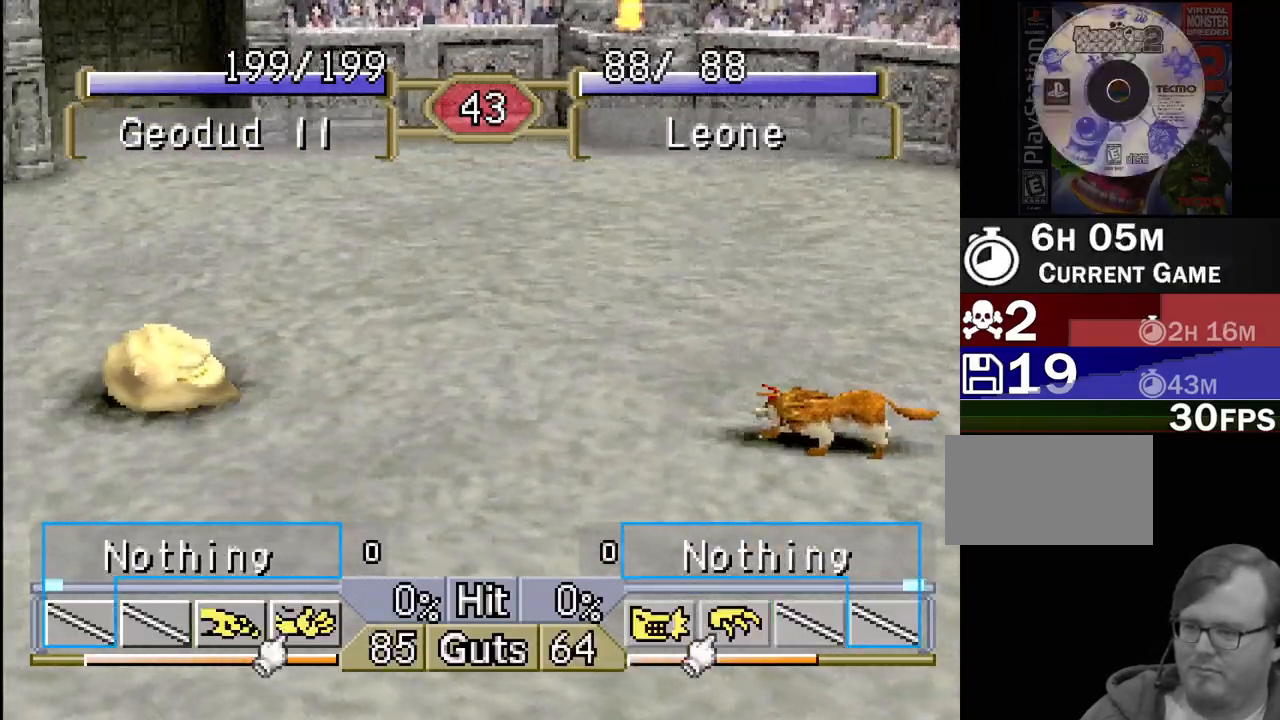
{"buttons": ["DPAD_LEFT"], "events": []}
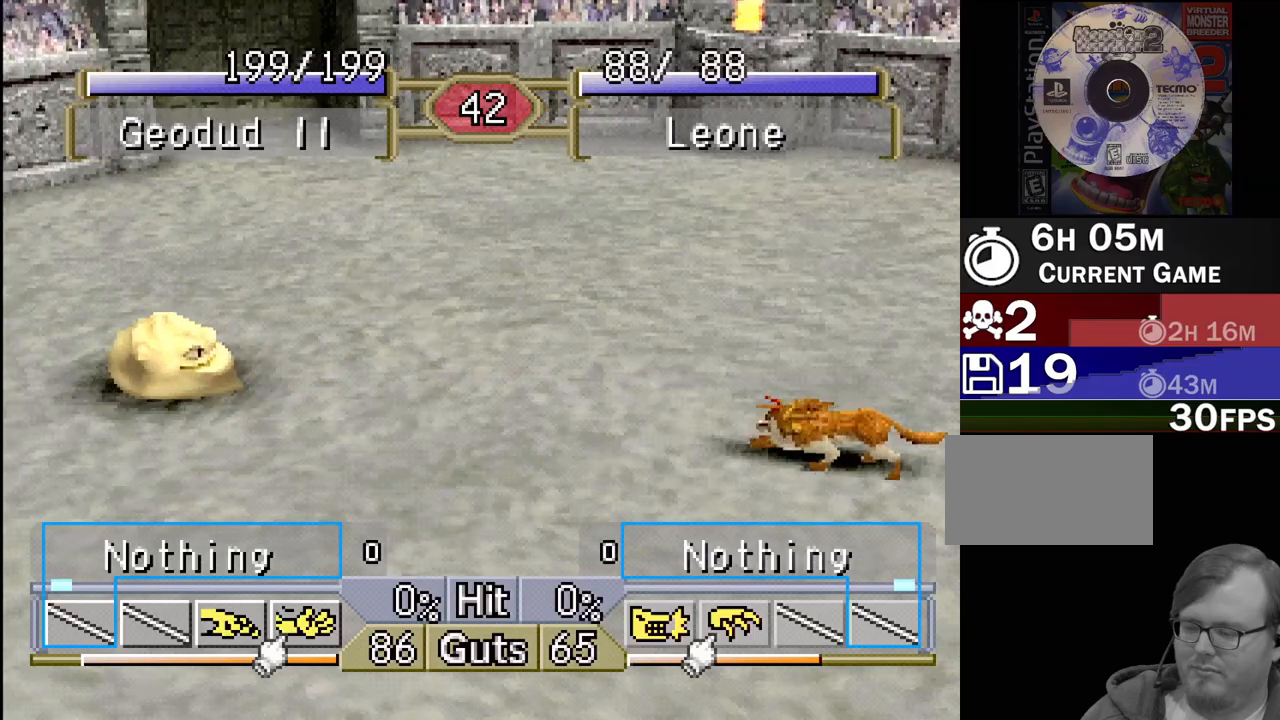
{"buttons": ["DPAD_LEFT"], "events": []}
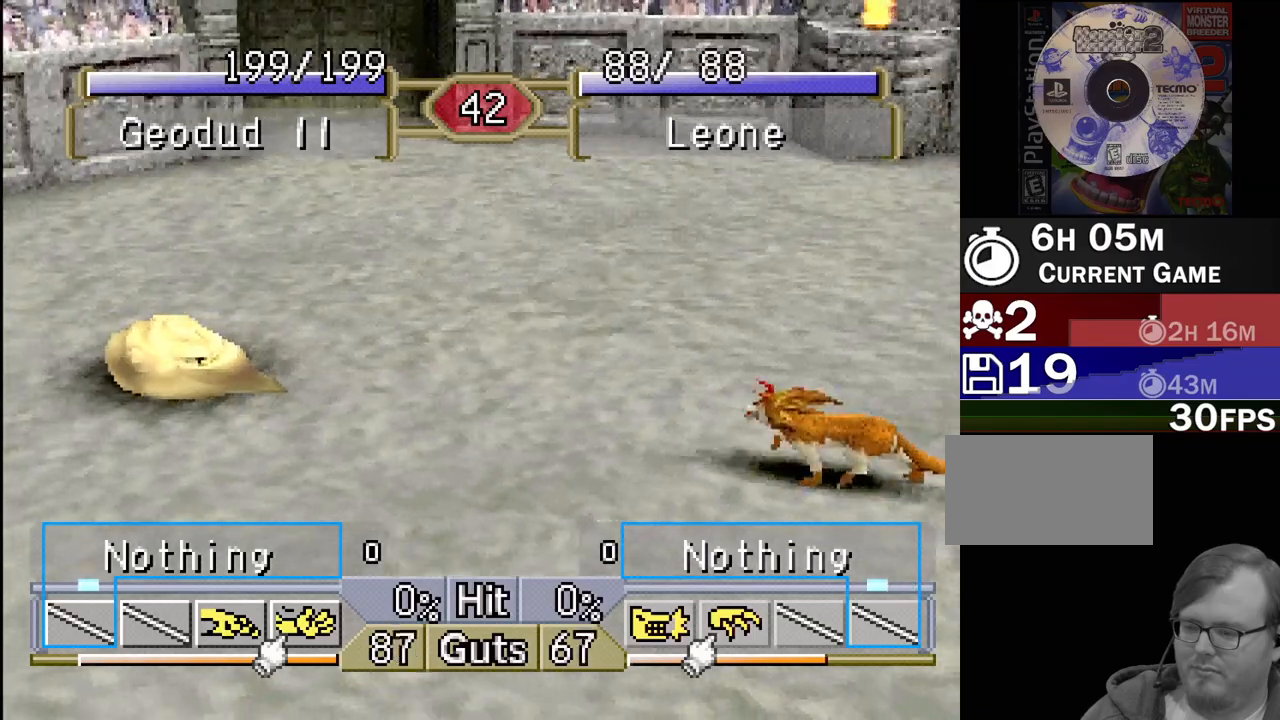
{"buttons": ["DPAD_RIGHT"], "events": [[267, "DPAD_LEFT", "up"], [417, "DPAD_RIGHT", "down"]]}
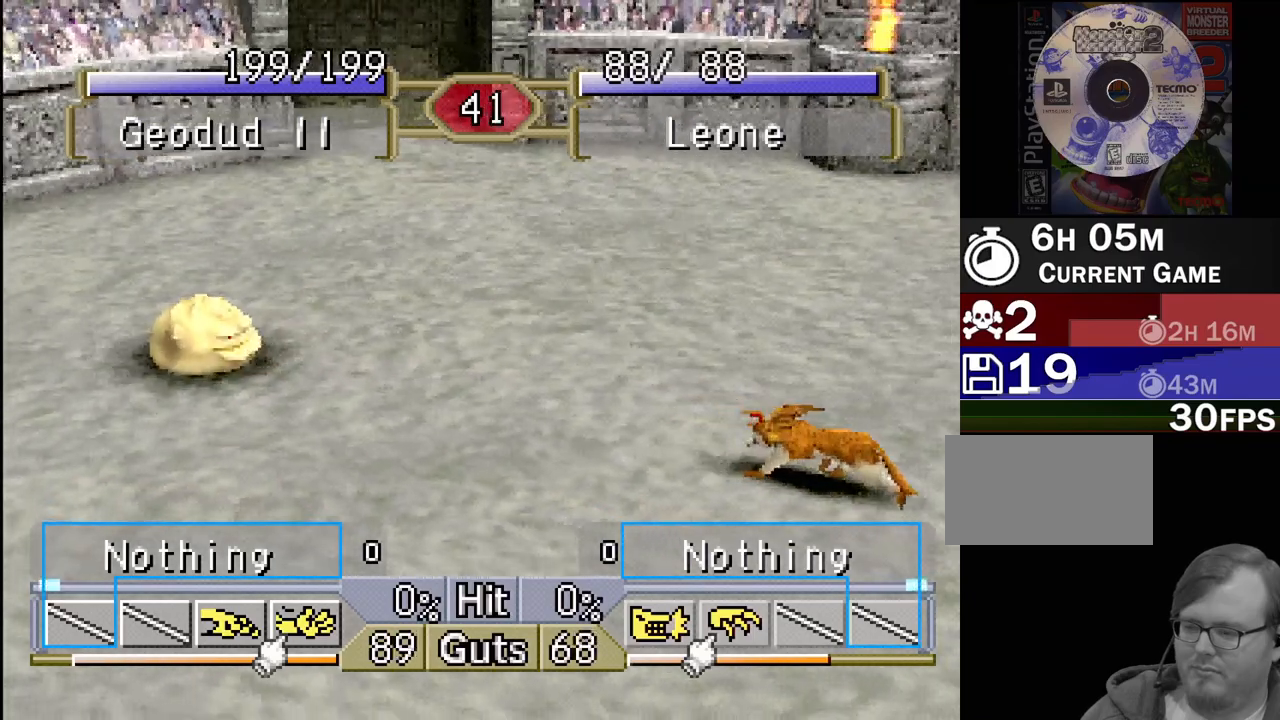
{"buttons": ["DPAD_LEFT"], "events": [[67, "DPAD_RIGHT", "up"], [200, "DPAD_LEFT", "down"]]}
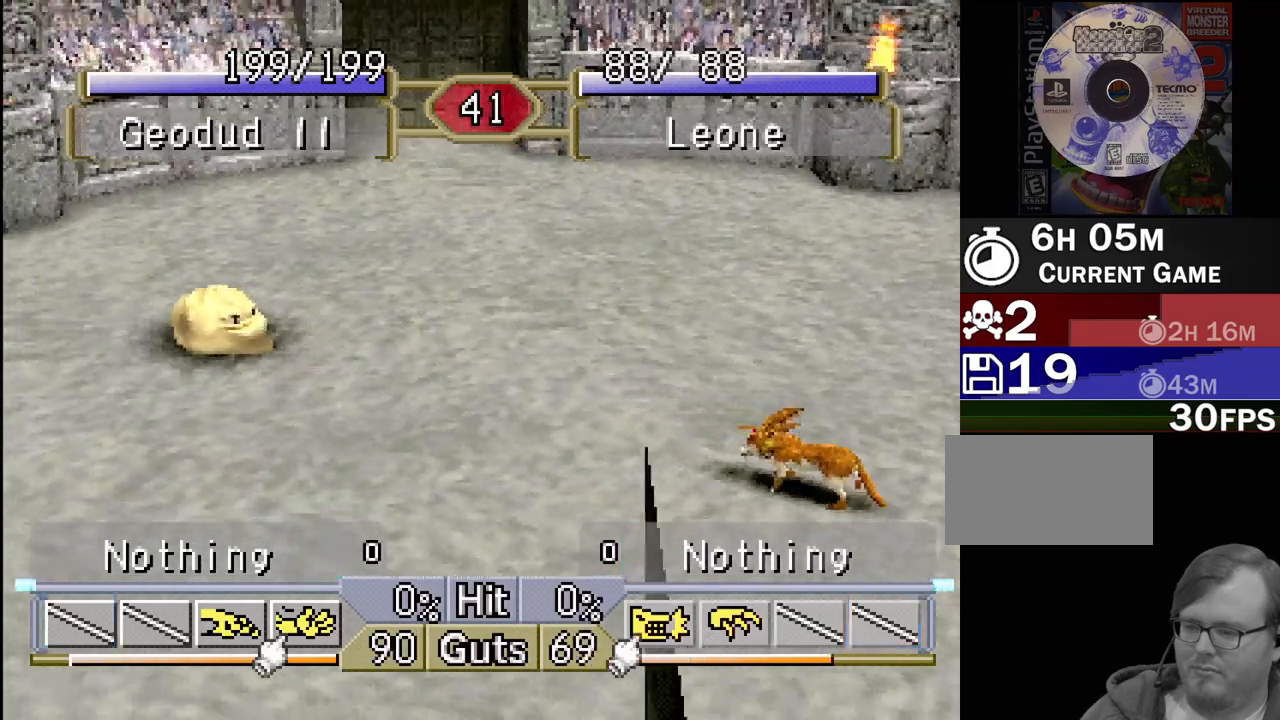
{"buttons": ["DPAD_RIGHT"], "events": [[100, "DPAD_LEFT", "up"], [217, "DPAD_RIGHT", "down"], [300, "DPAD_RIGHT", "up"], [417, "DPAD_RIGHT", "down"]]}
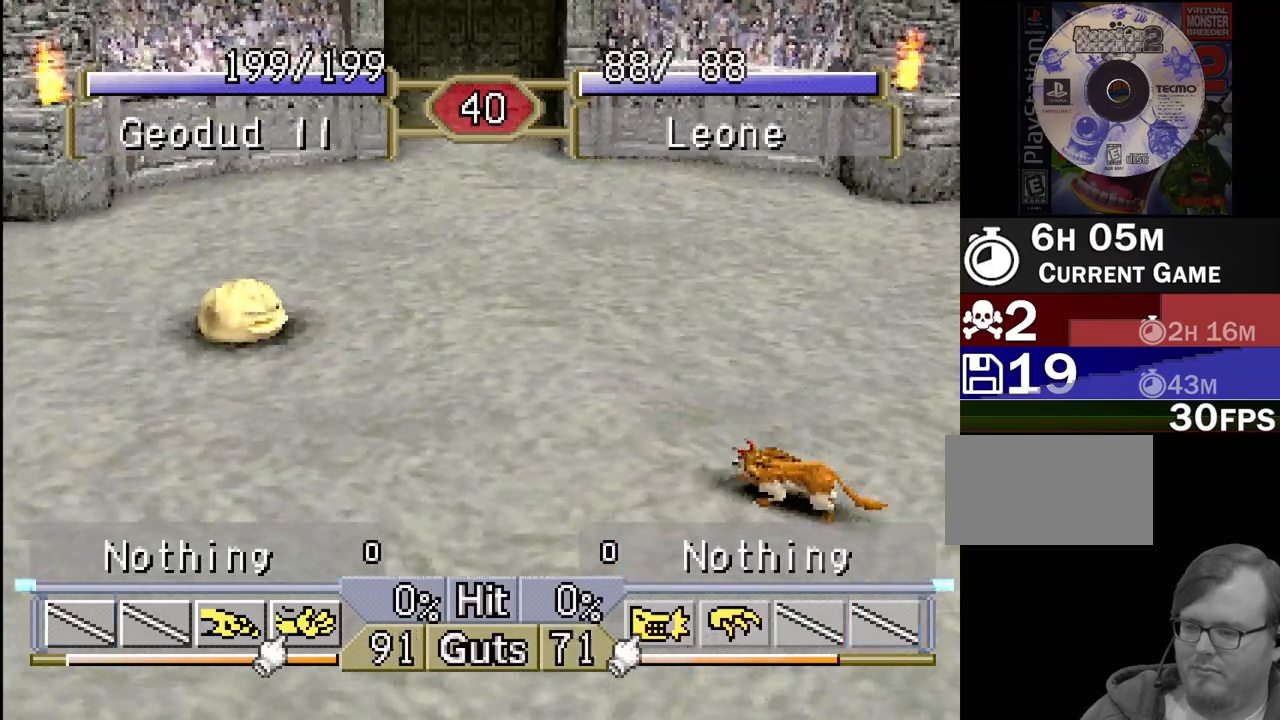
{"buttons": ["DPAD_RIGHT"], "events": []}
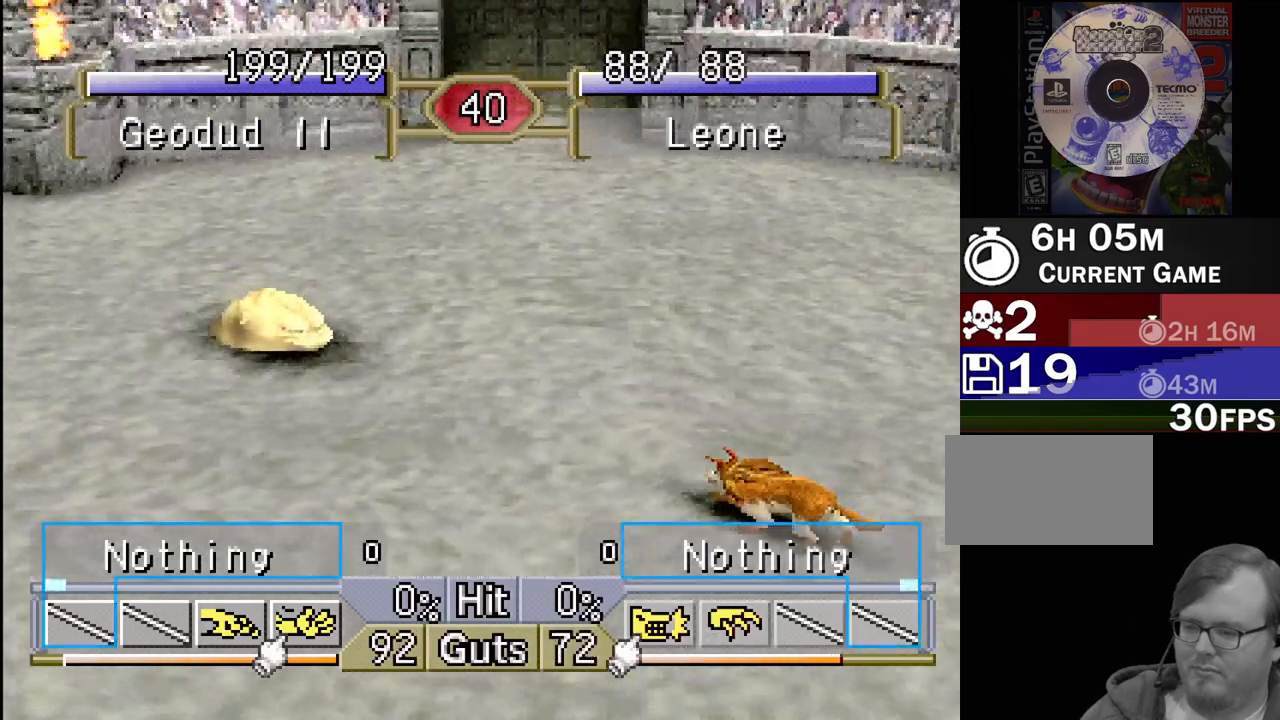
{"buttons": ["DPAD_RIGHT"], "events": []}
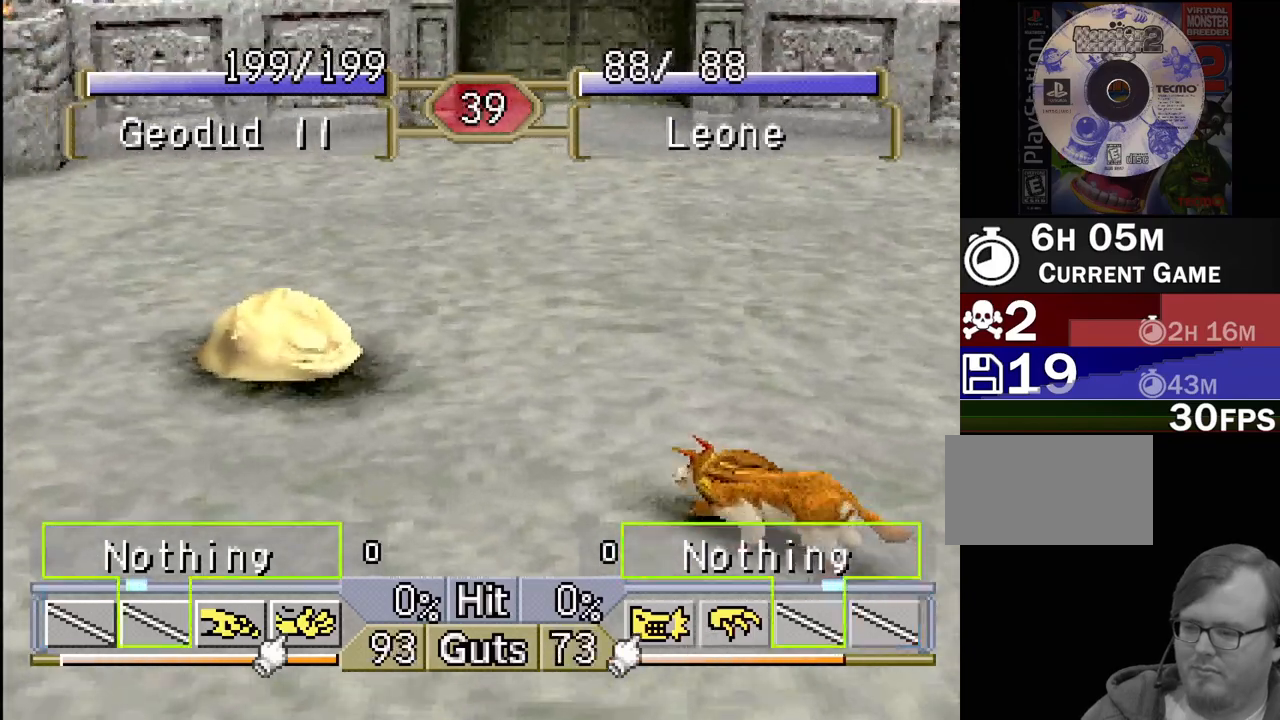
{"buttons": ["DPAD_LEFT"], "events": [[317, "CROSS", "down"], [333, "DPAD_RIGHT", "up"], [417, "CROSS", "up"], [417, "DPAD_LEFT", "down"]]}
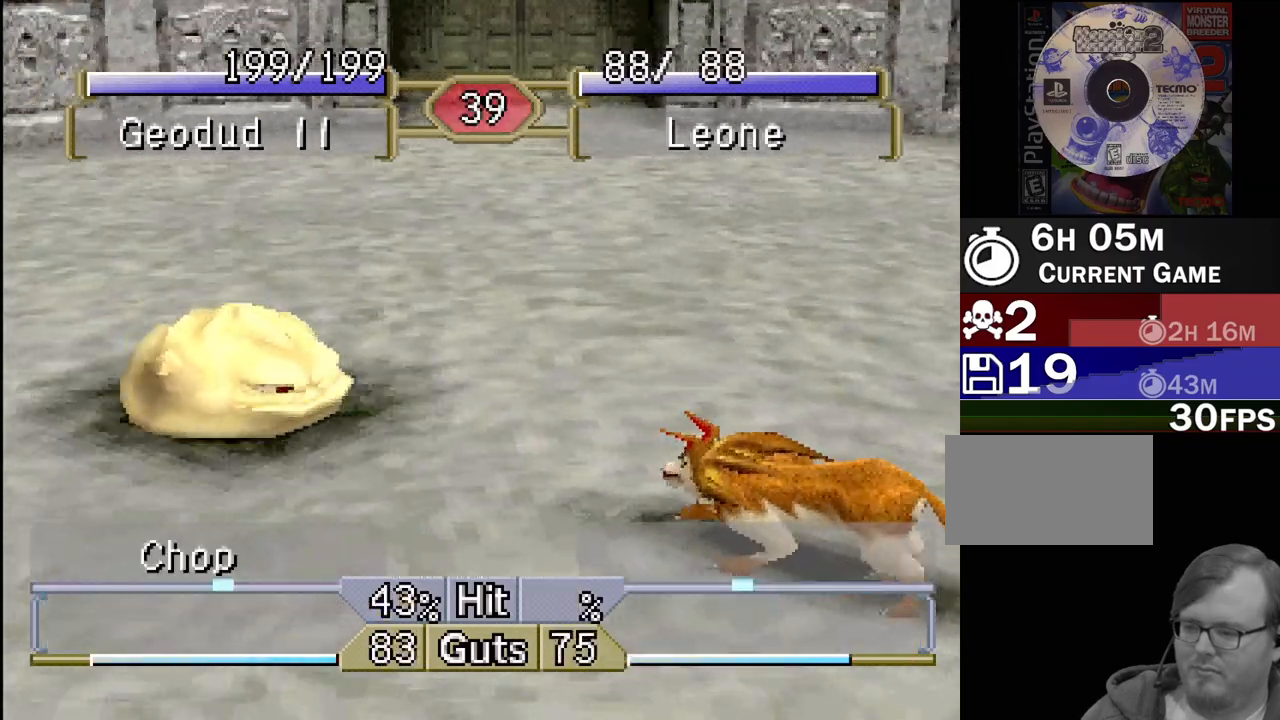
{"buttons": [], "events": [[50, "CROSS", "down"], [100, "DPAD_LEFT", "up"], [117, "CROSS", "up"]]}
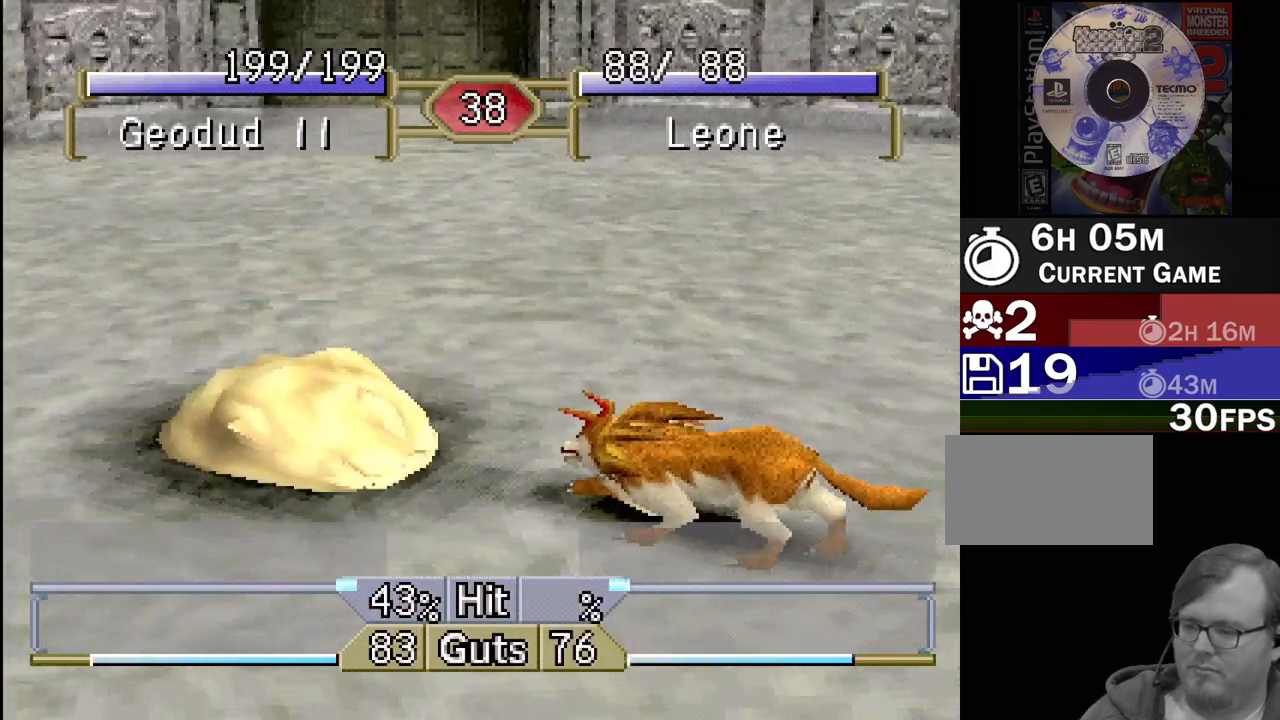
{"buttons": [], "events": []}
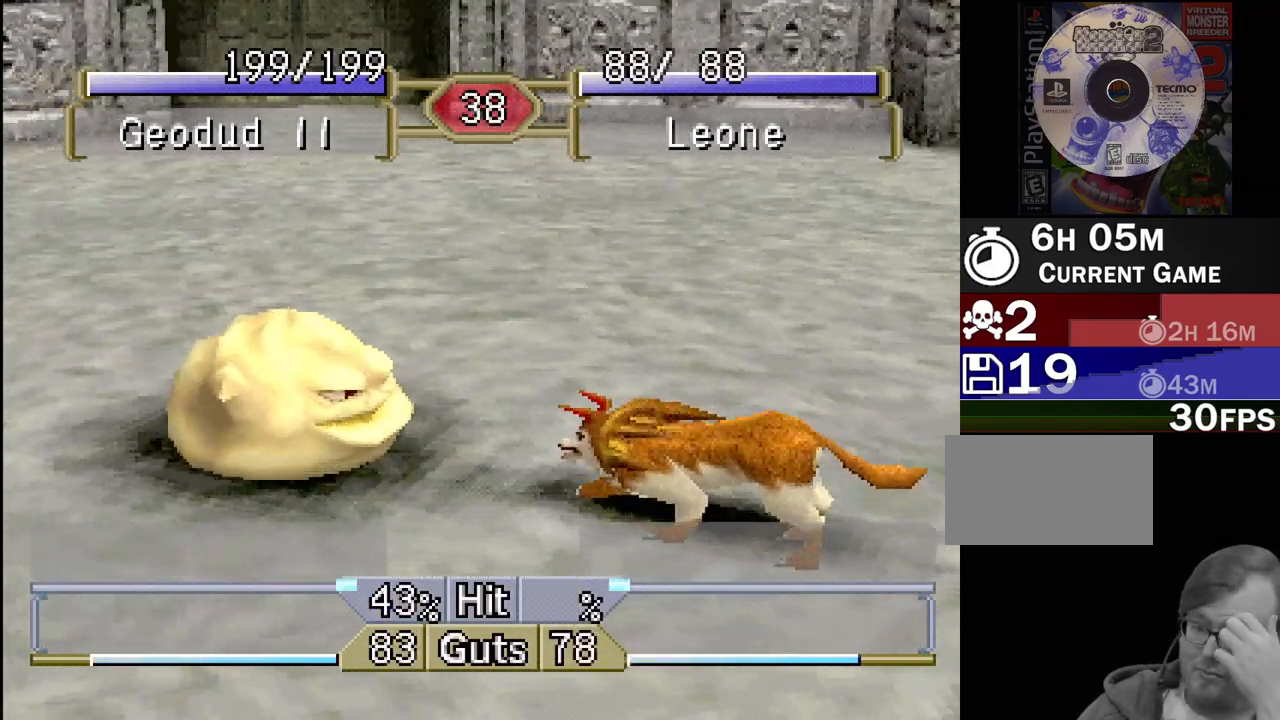
{"buttons": [], "events": []}
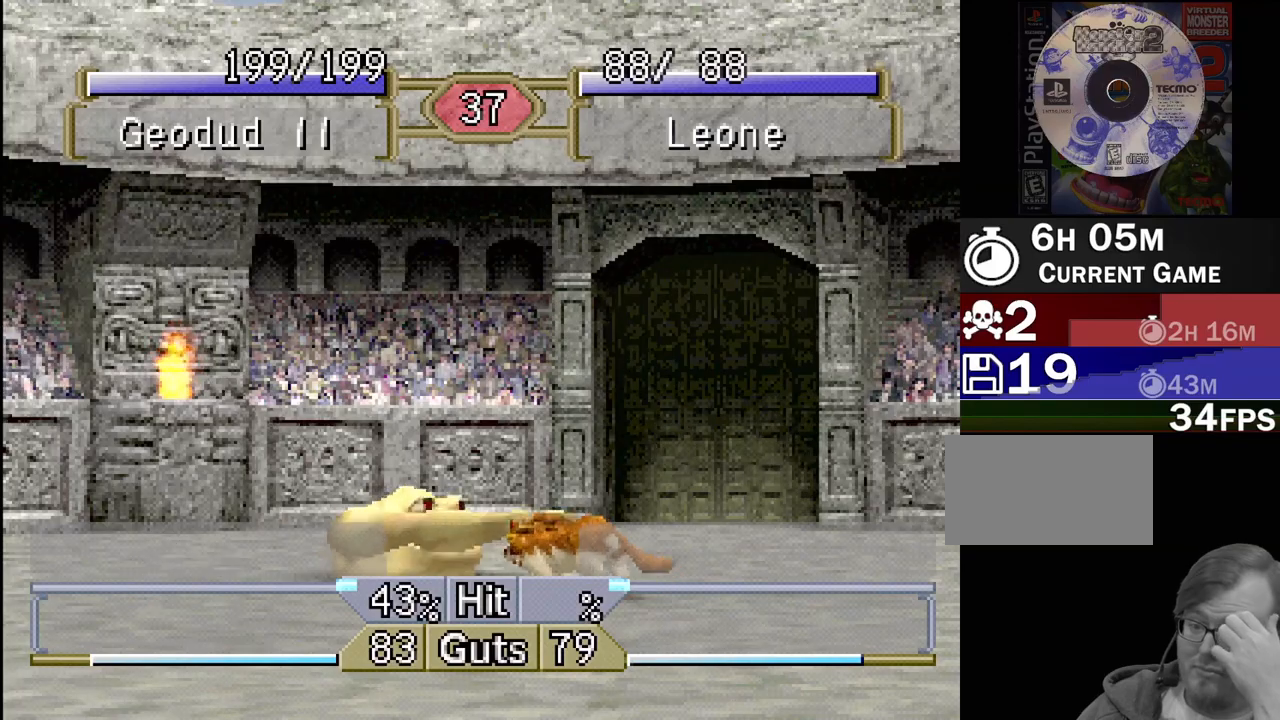
{"buttons": [], "events": []}
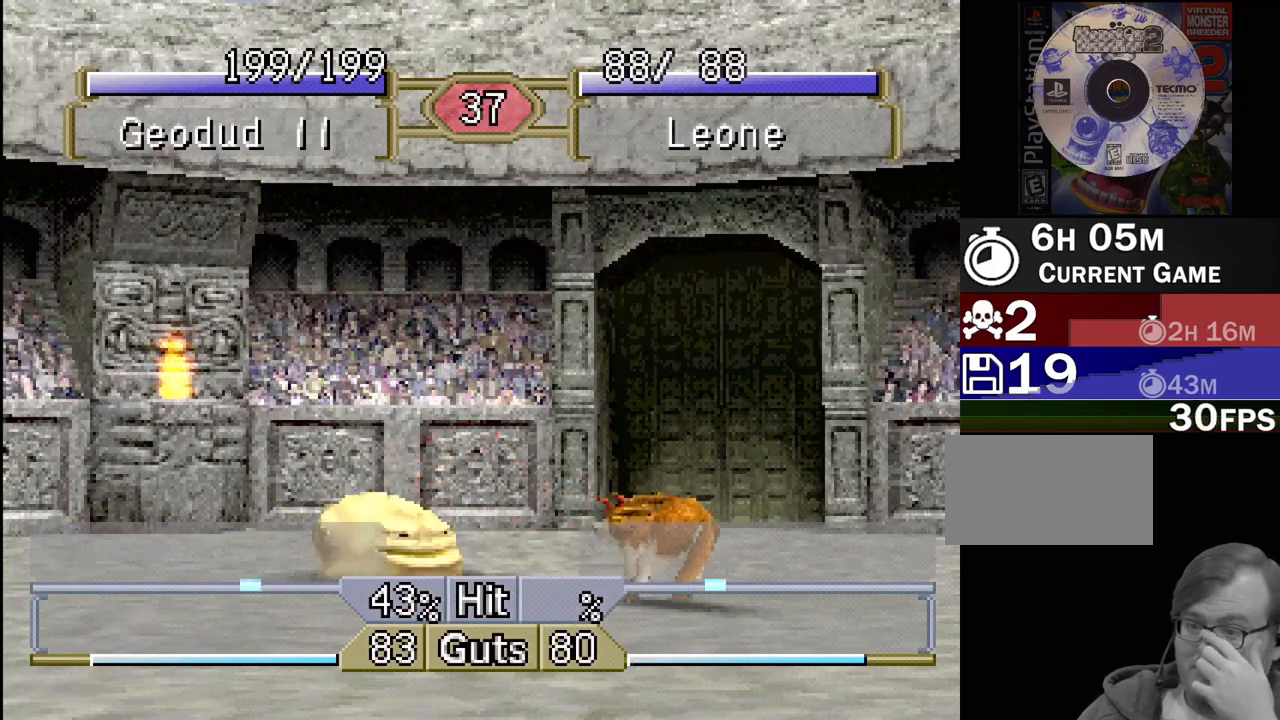
{"buttons": ["DPAD_LEFT"], "events": [[350, "DPAD_LEFT", "down"]]}
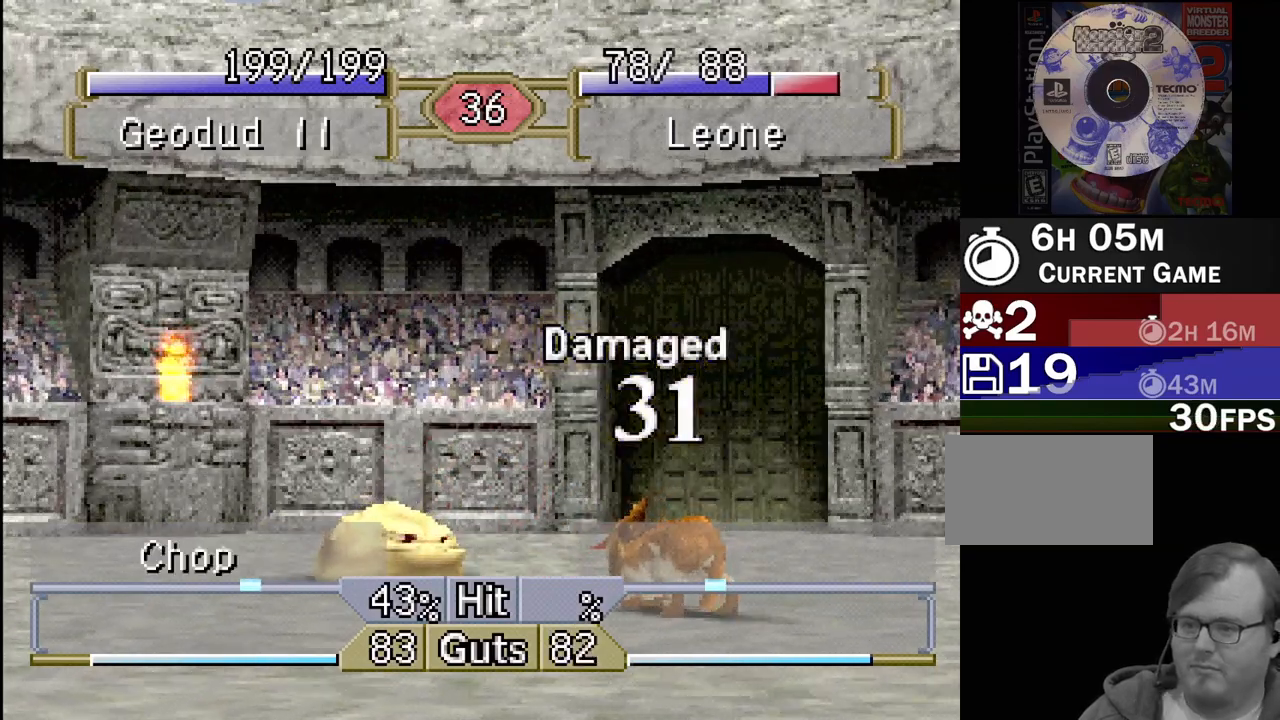
{"buttons": ["DPAD_LEFT"], "events": []}
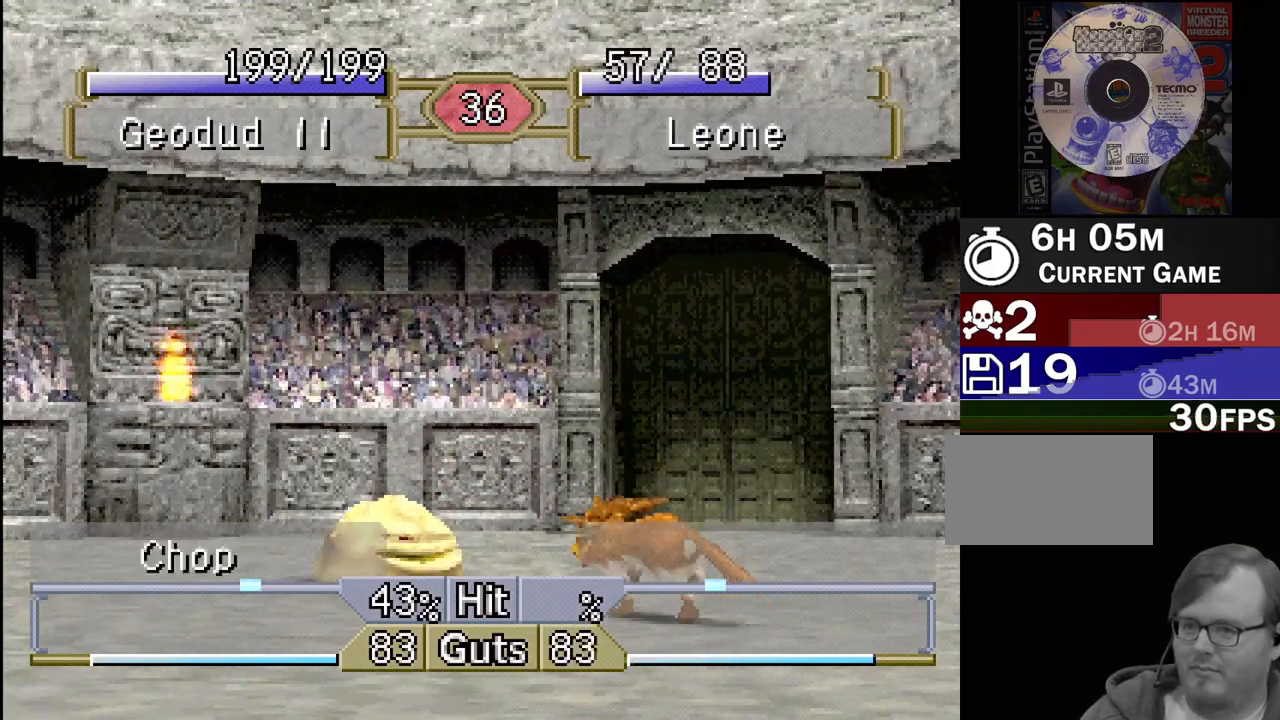
{"buttons": ["DPAD_LEFT"], "events": []}
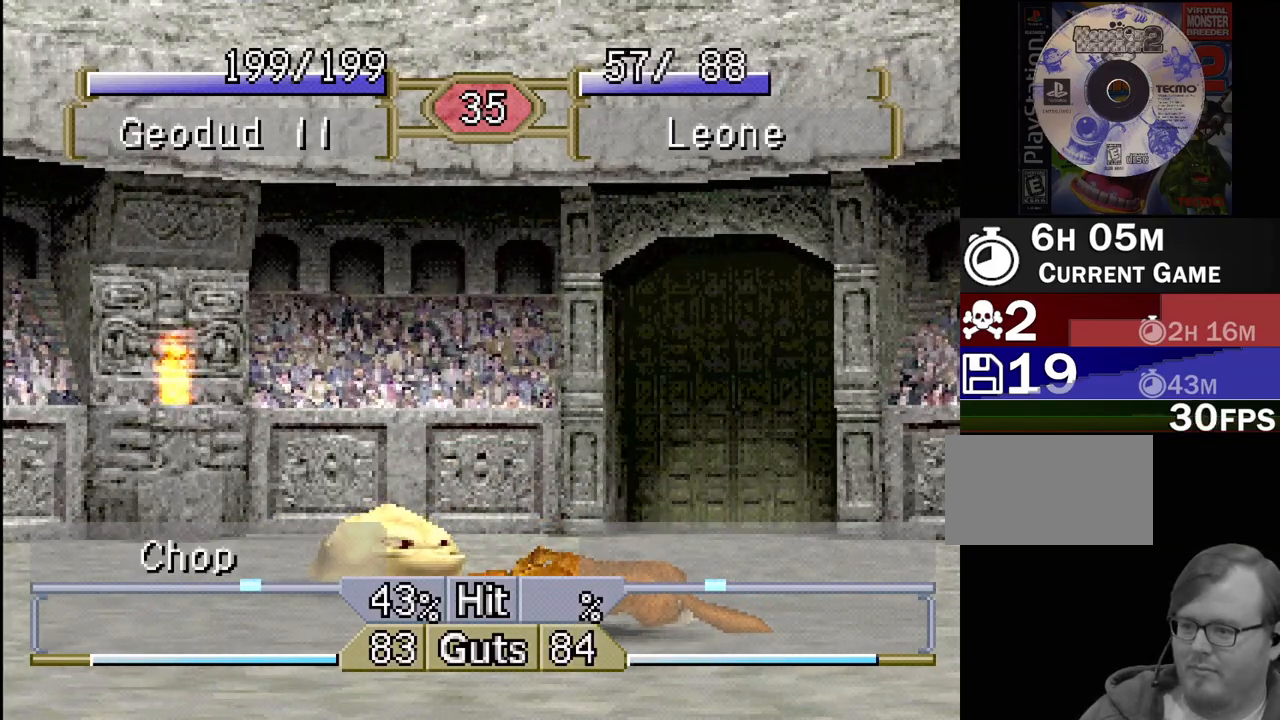
{"buttons": ["DPAD_LEFT"], "events": []}
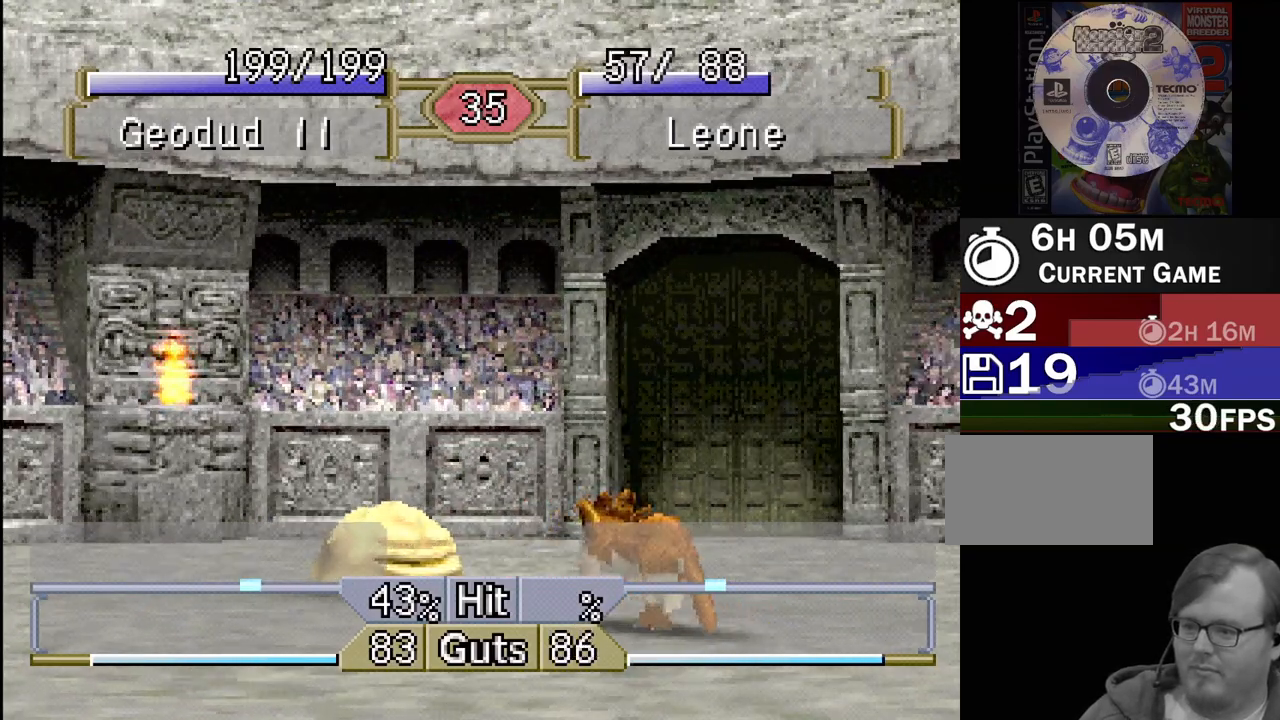
{"buttons": ["DPAD_LEFT"], "events": []}
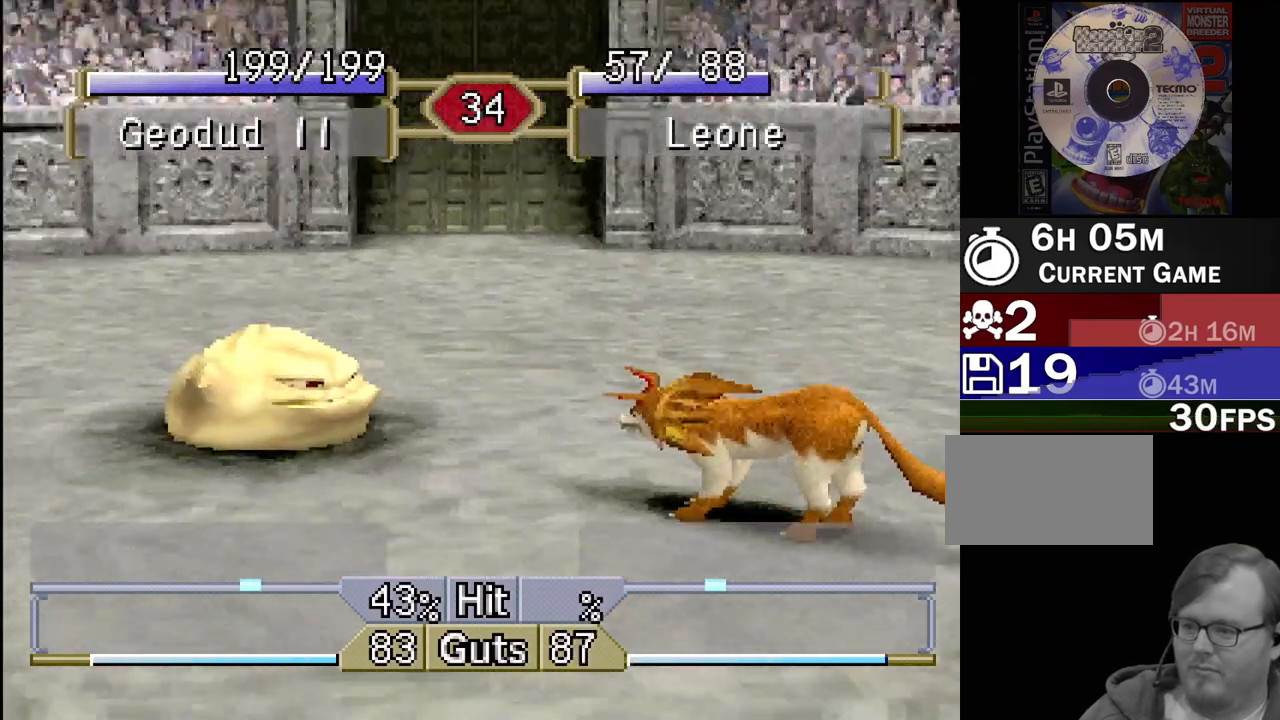
{"buttons": ["CROSS", "DPAD_LEFT"], "events": [[483, "CROSS", "down"]]}
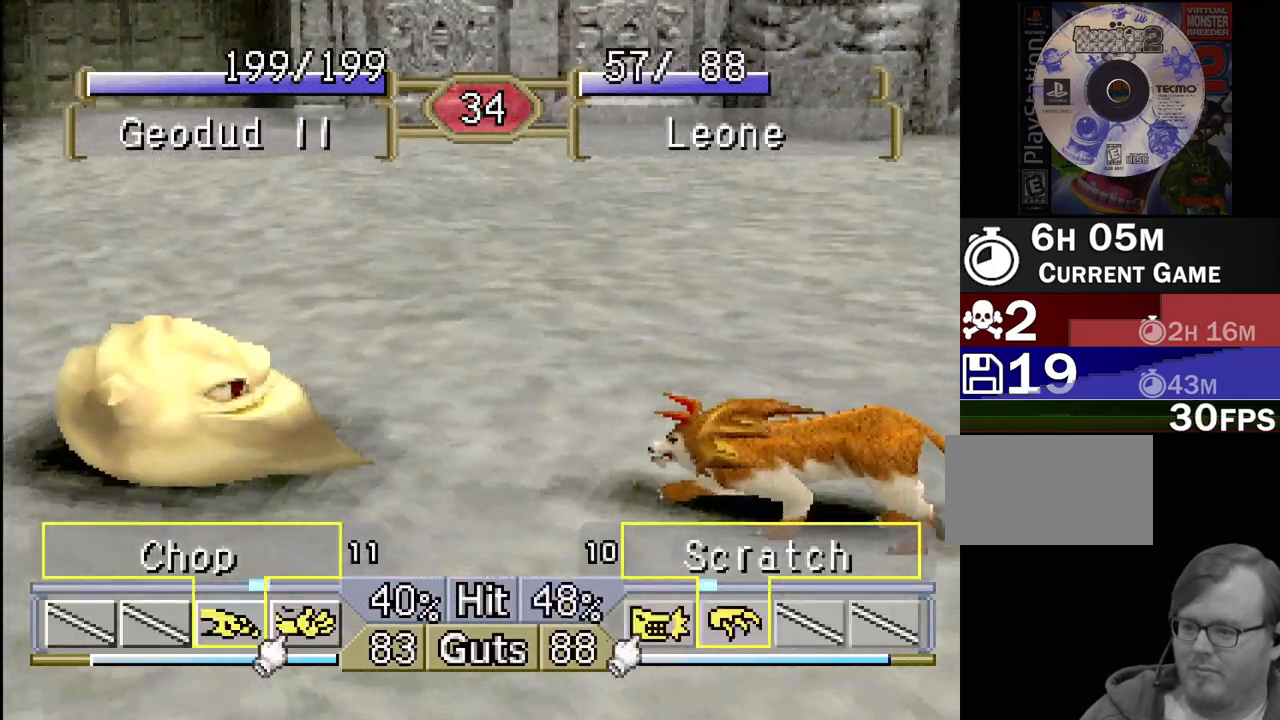
{"buttons": ["DPAD_LEFT"], "events": [[100, "CROSS", "up"]]}
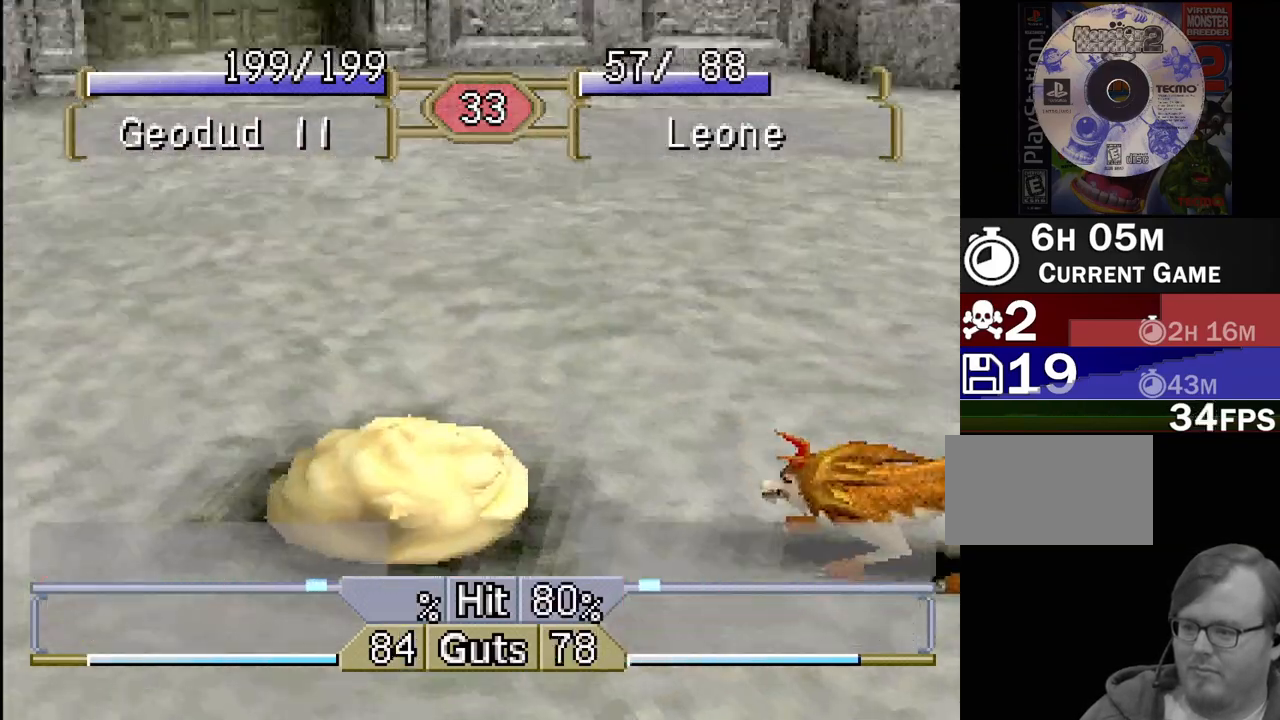
{"buttons": ["DPAD_RIGHT"], "events": [[200, "DPAD_LEFT", "up"], [367, "TRIANGLE", "down"], [383, "DPAD_RIGHT", "down"], [500, "TRIANGLE", "up"]]}